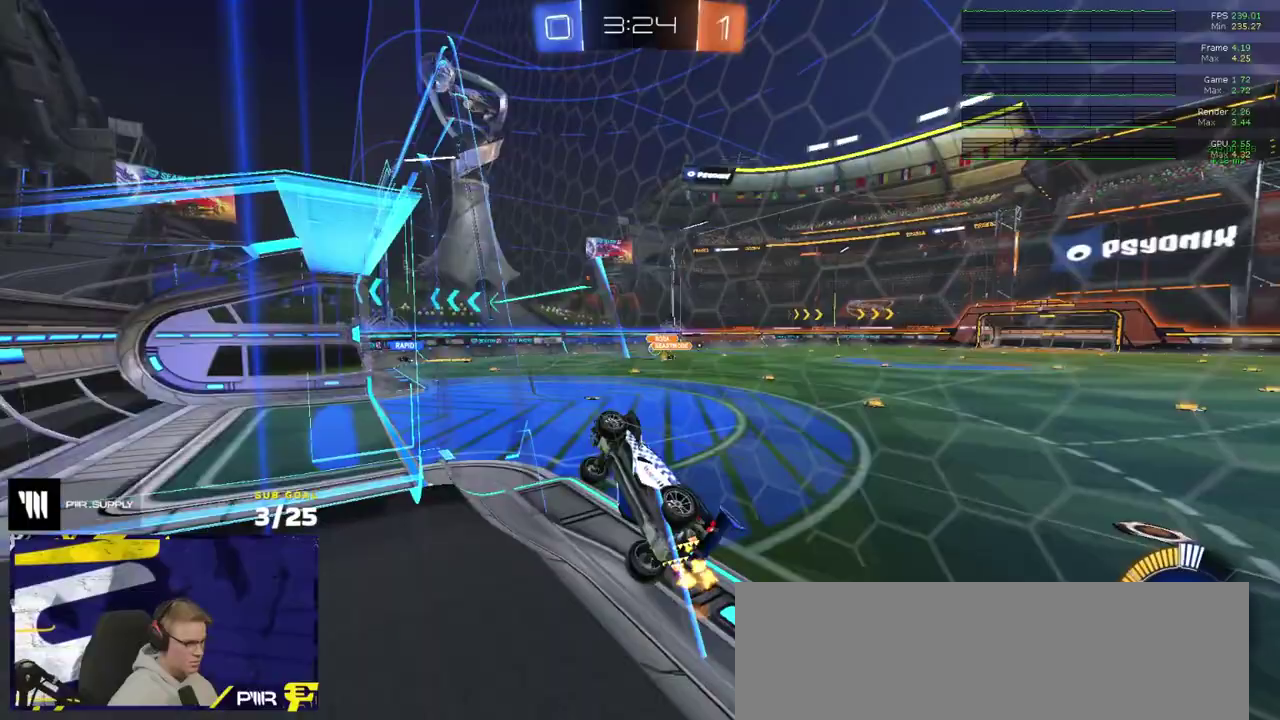
Gameplay with a controller (Xbox layout); each line is a JSON object with the inputs held at the frame after it. "events" lists button and stick changes between this image and that frame as [ms after this image, input, new state], when the widget could be followed in between. Not read: L3 R2.
{"buttons": [], "right_stick": "center", "events": []}
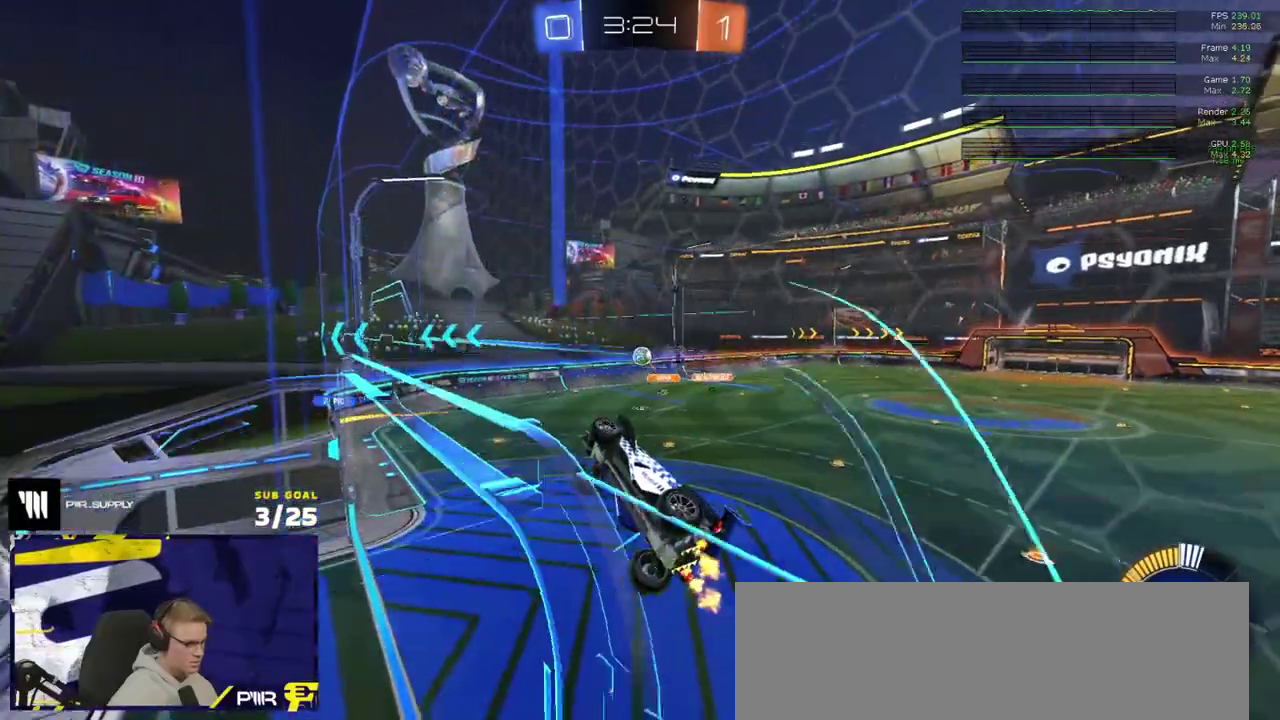
{"buttons": ["L2"], "right_stick": "center", "events": [[300, "L2", "down"]]}
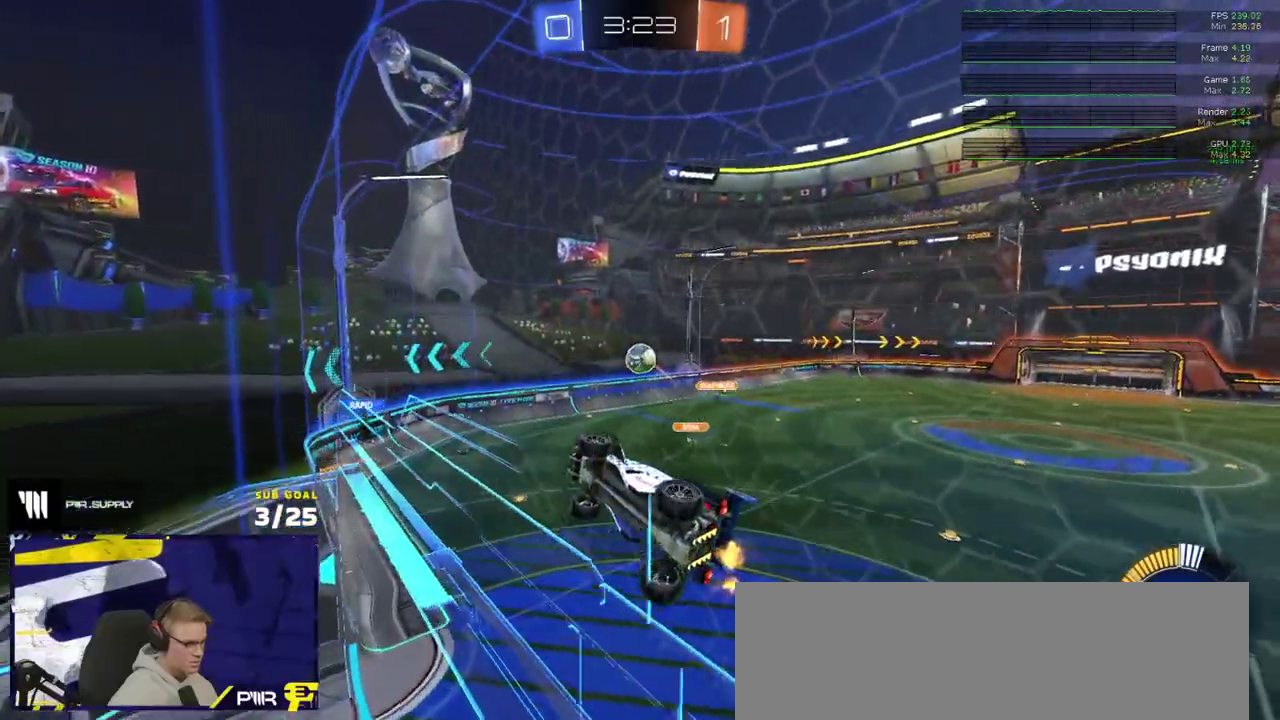
{"buttons": ["L2"], "right_stick": "center", "events": []}
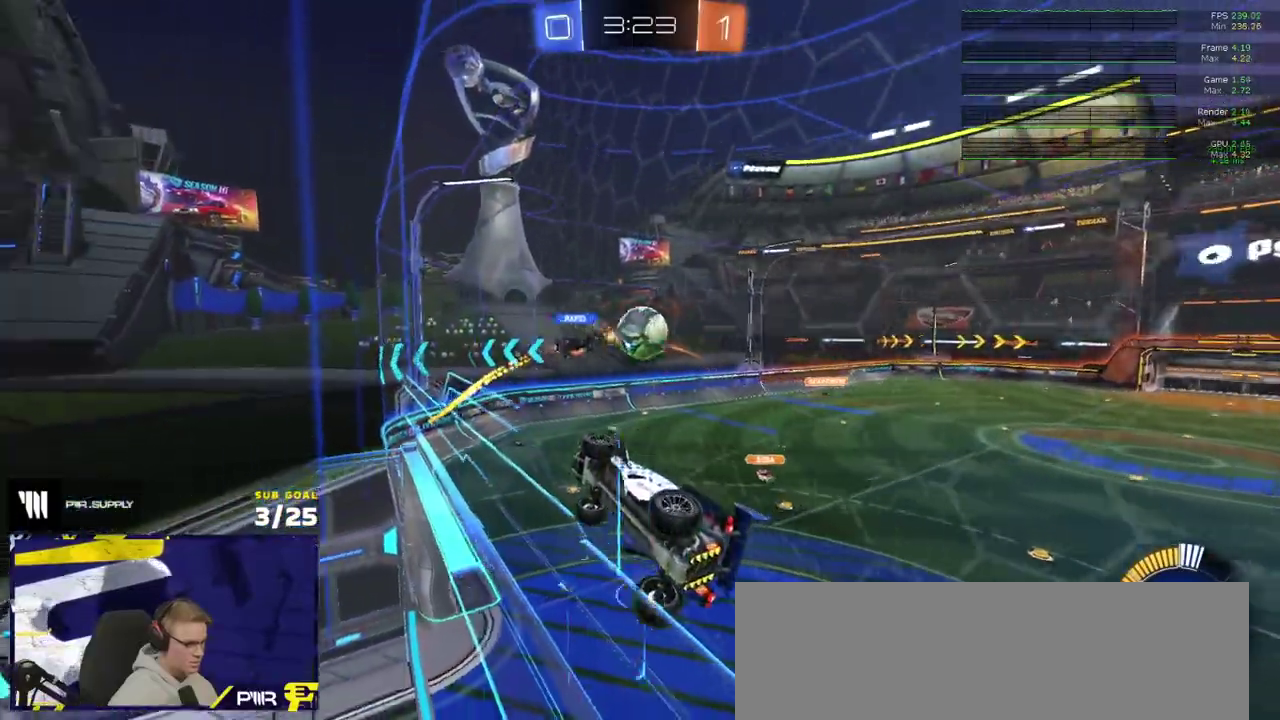
{"buttons": ["A", "L2"], "right_stick": "center", "events": [[400, "A", "down"]]}
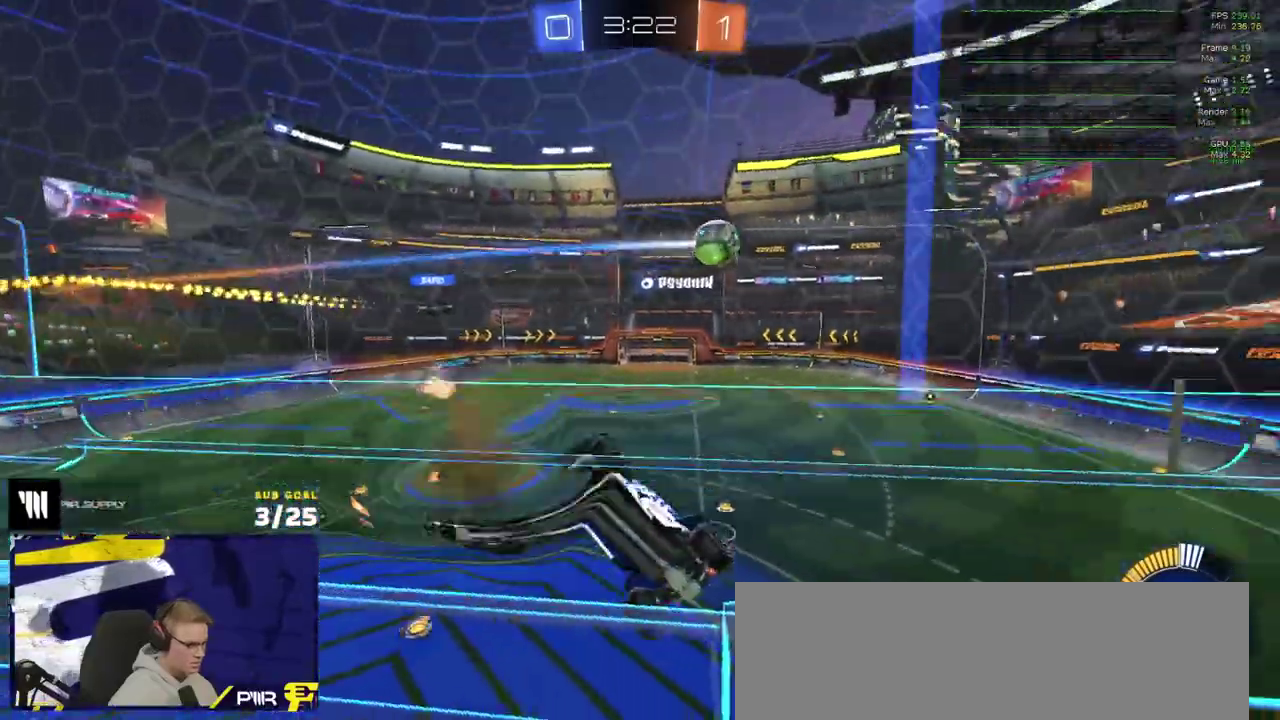
{"buttons": ["L1"], "right_stick": "center", "events": [[17, "L2", "up"], [133, "A", "up"], [433, "L1", "down"]]}
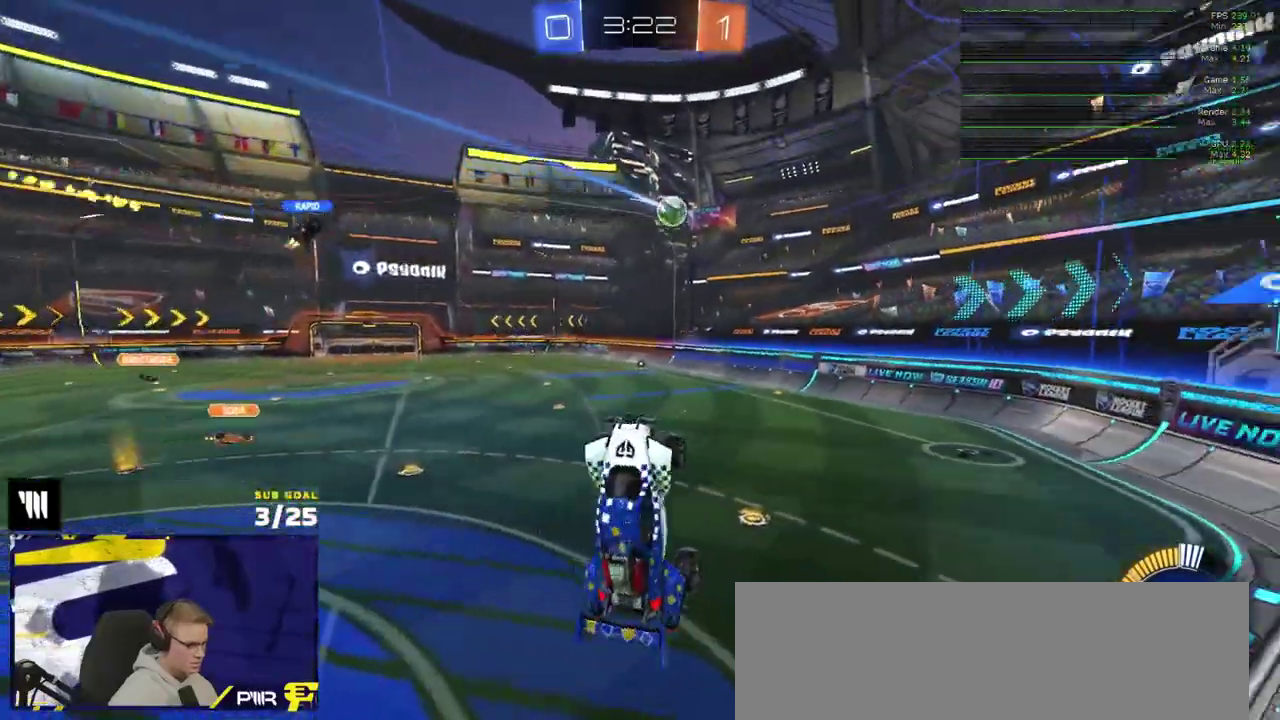
{"buttons": ["R1"], "right_stick": "center", "events": [[117, "L1", "up"], [317, "A", "down"], [350, "R1", "down"], [400, "A", "up"]]}
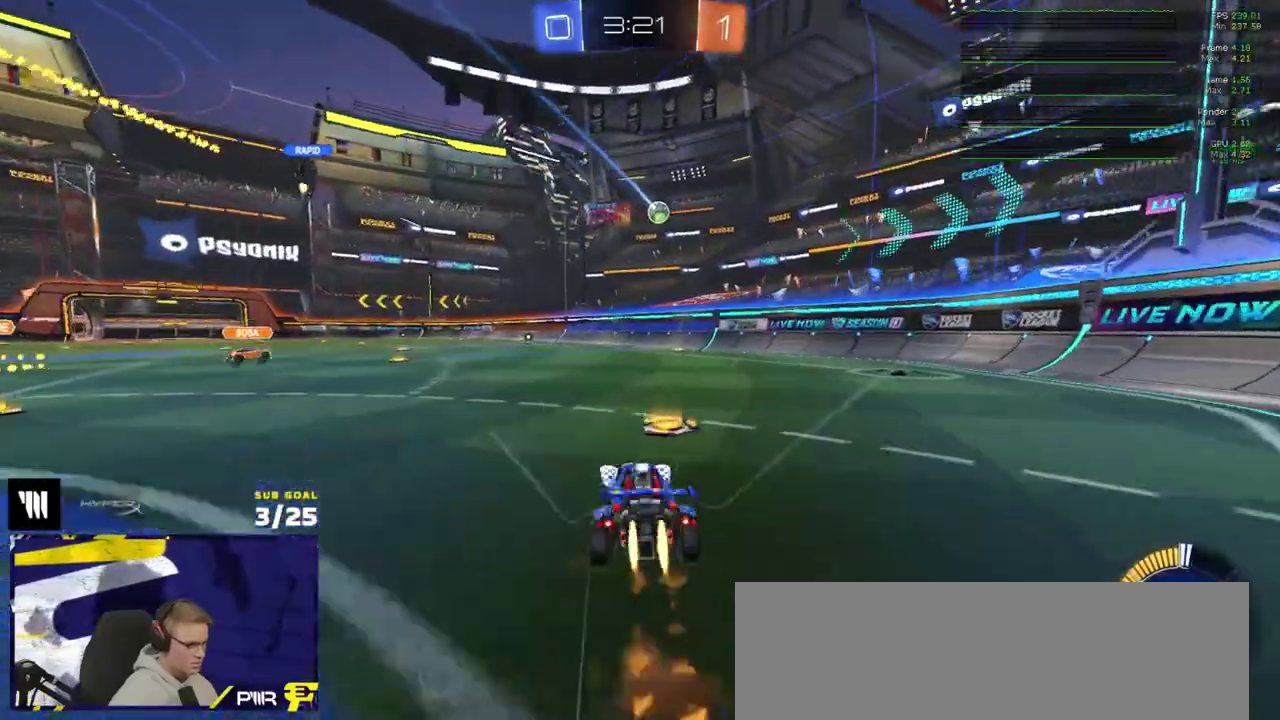
{"buttons": ["R1"], "right_stick": "center", "events": [[333, "R1", "up"], [450, "R1", "down"]]}
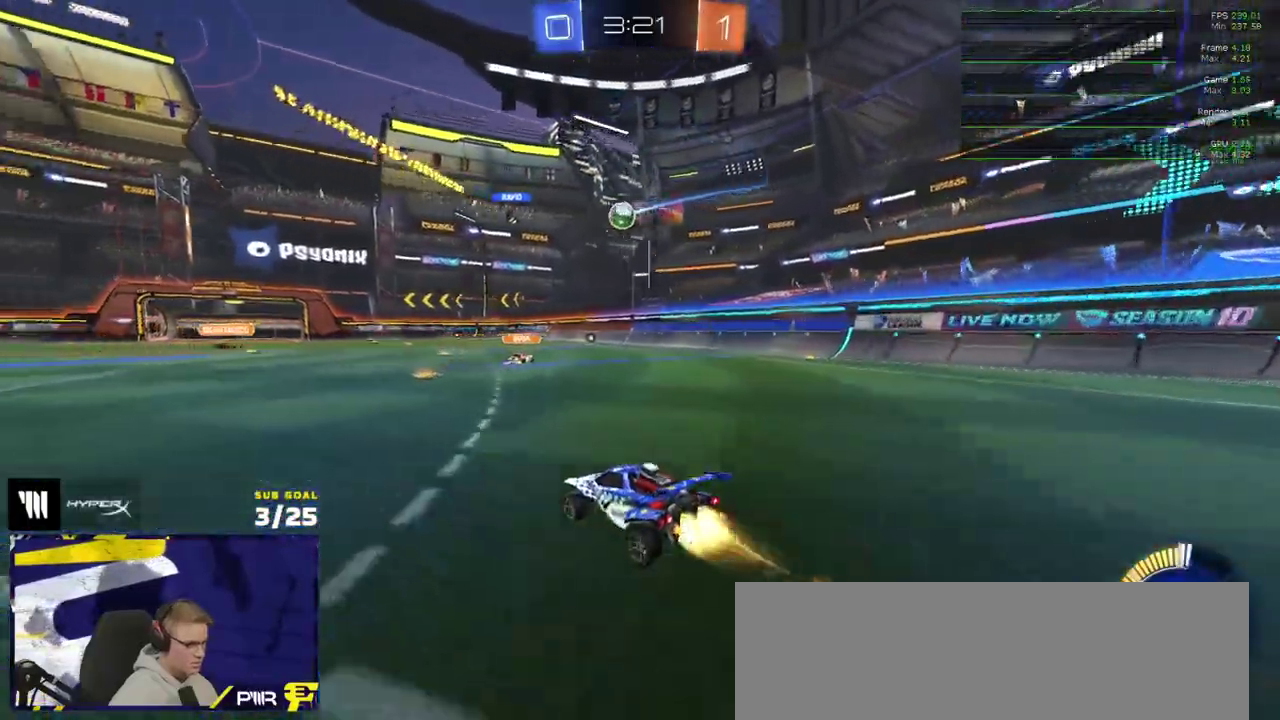
{"buttons": [], "right_stick": "center", "events": [[33, "R1", "up"], [83, "R1", "down"], [167, "R1", "up"], [217, "R1", "down"], [283, "R1", "up"], [367, "R1", "down"], [417, "R1", "up"]]}
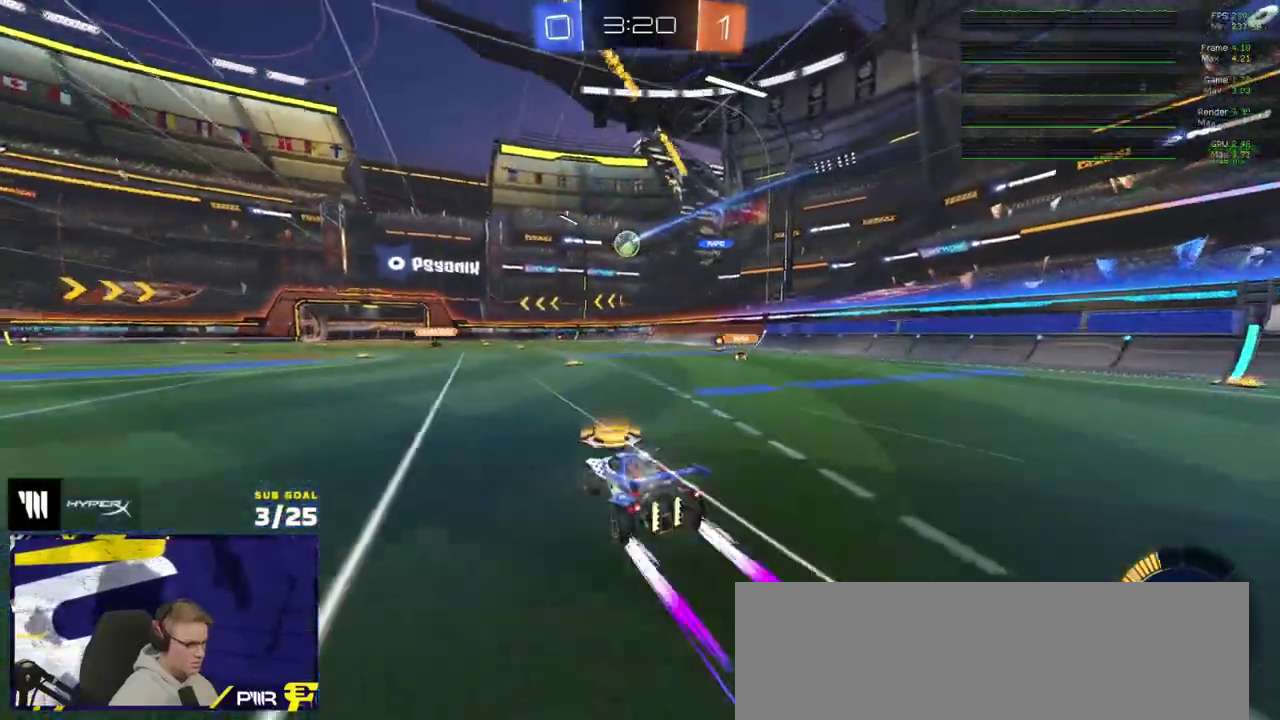
{"buttons": [], "right_stick": "center", "events": [[383, "R1", "down"], [467, "R1", "up"]]}
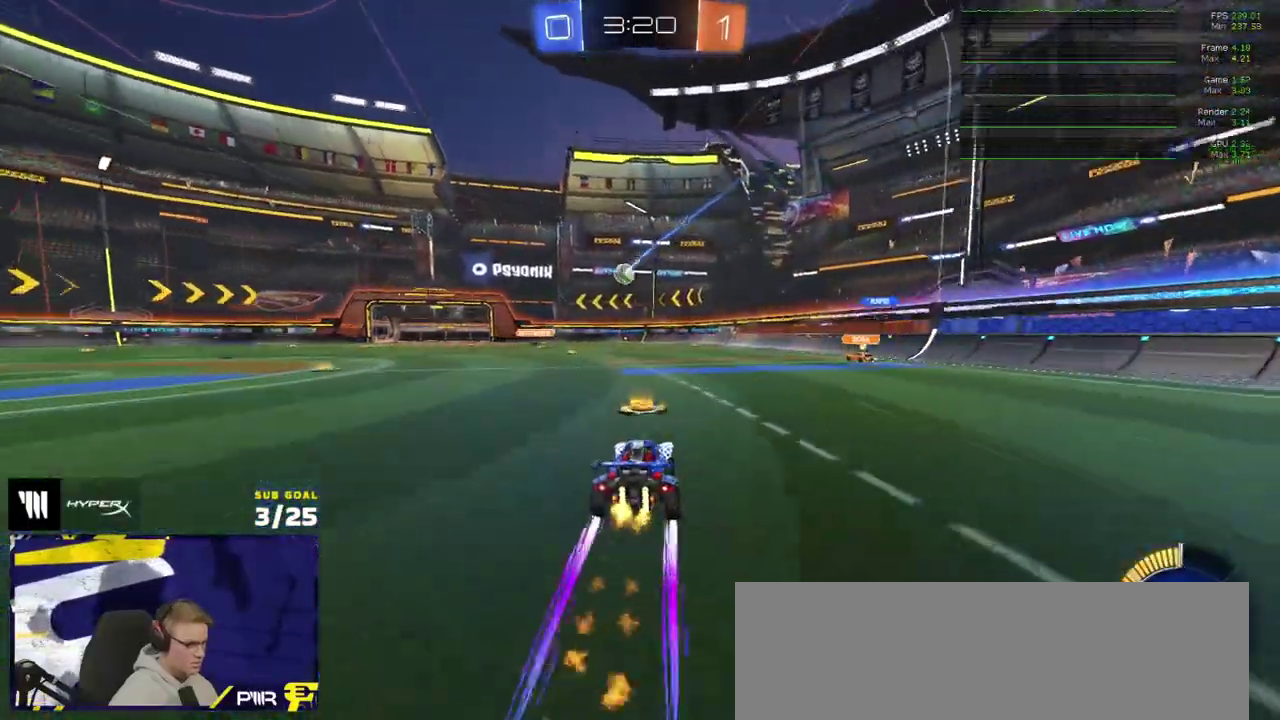
{"buttons": [], "right_stick": "center", "events": []}
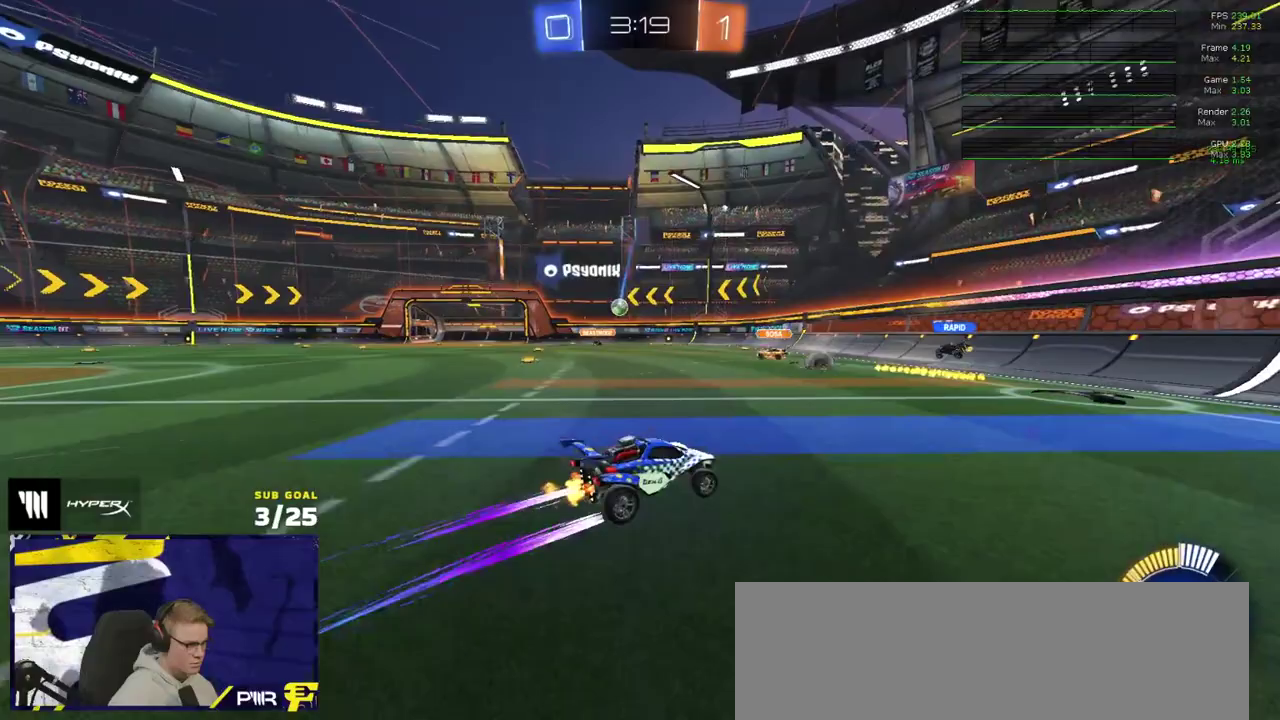
{"buttons": ["X"], "right_stick": "center", "events": [[350, "X", "down"]]}
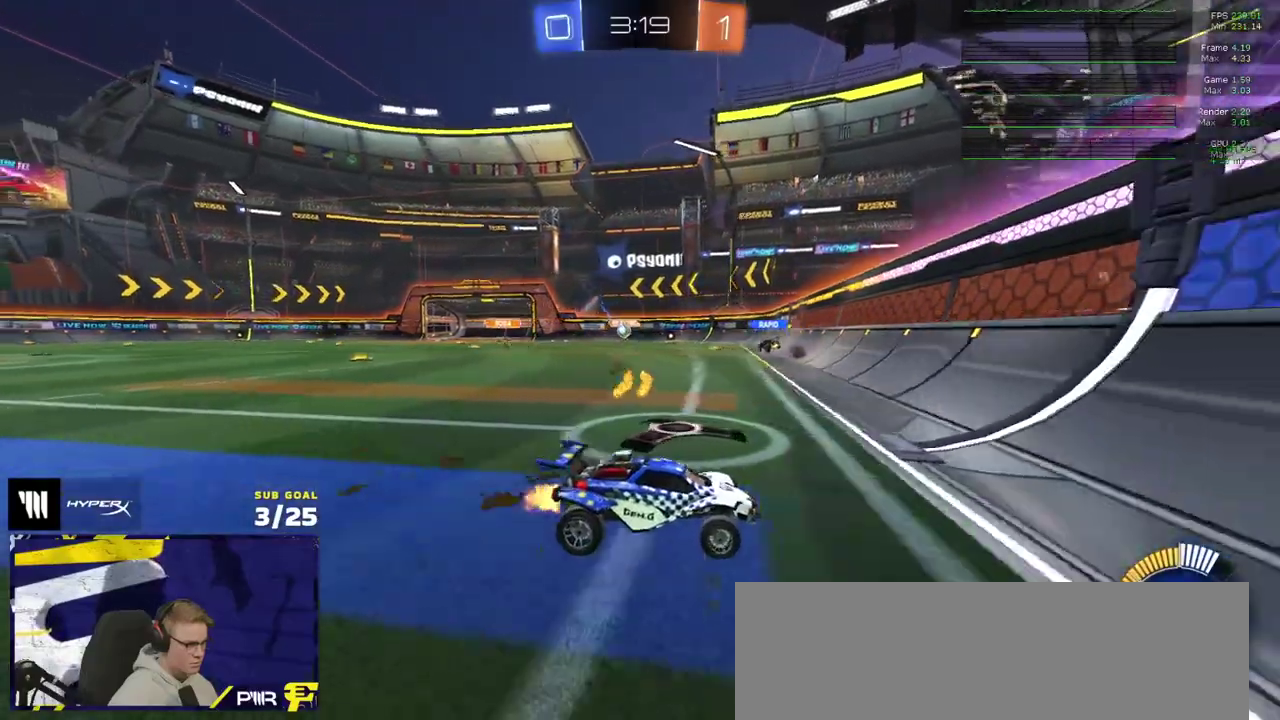
{"buttons": [], "right_stick": "center", "events": [[33, "X", "up"], [317, "X", "down"], [450, "X", "up"]]}
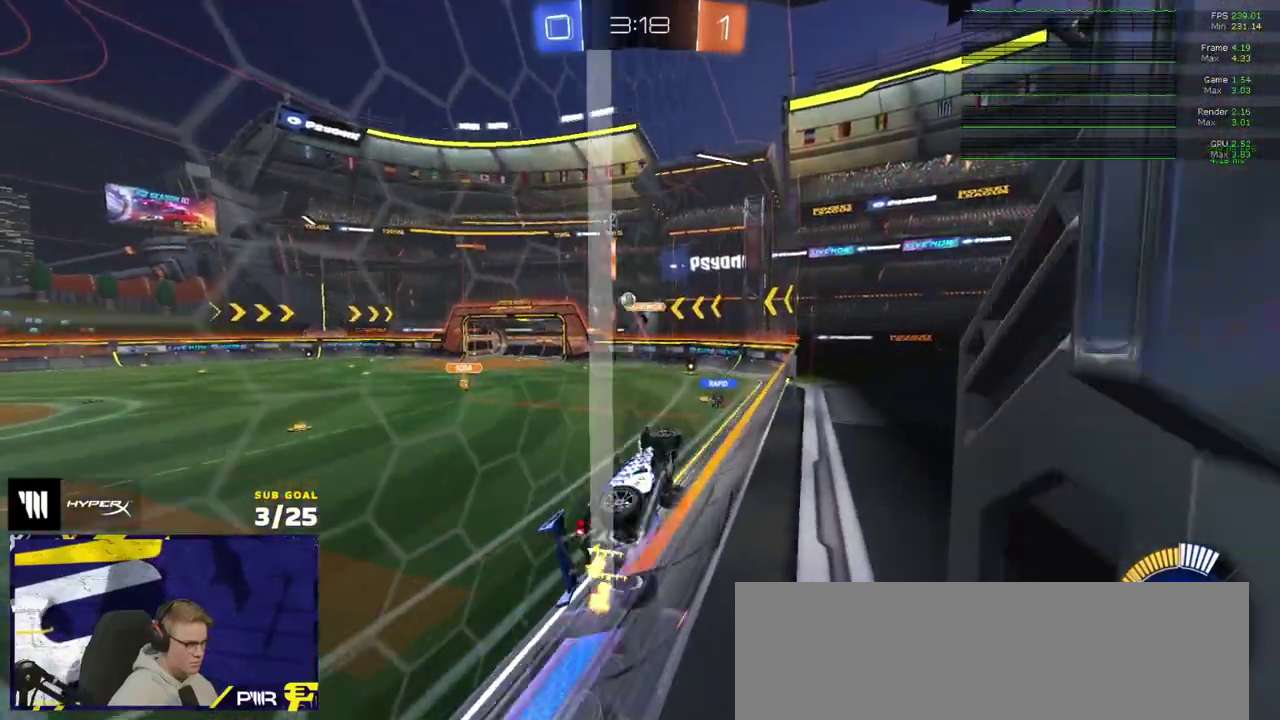
{"buttons": [], "right_stick": "center", "events": []}
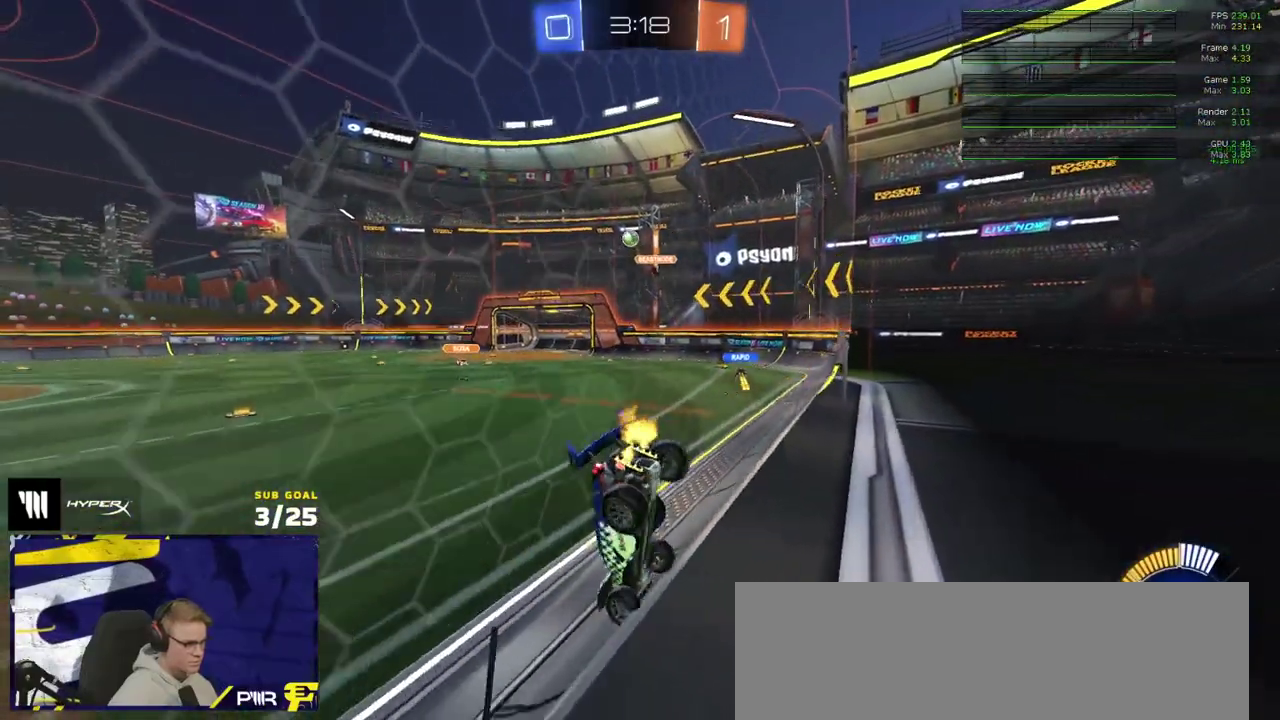
{"buttons": [], "right_stick": "center", "events": [[217, "A", "down"], [300, "A", "up"], [367, "A", "down"], [433, "A", "up"]]}
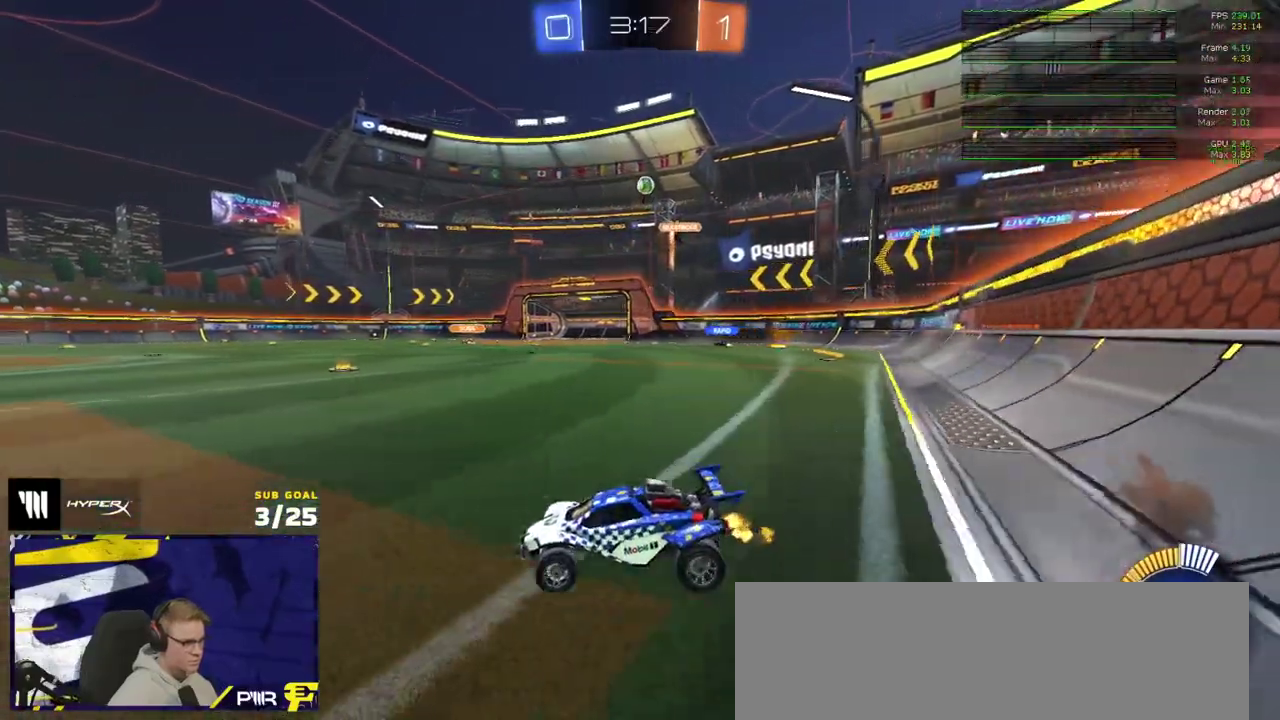
{"buttons": [], "right_stick": "center", "events": []}
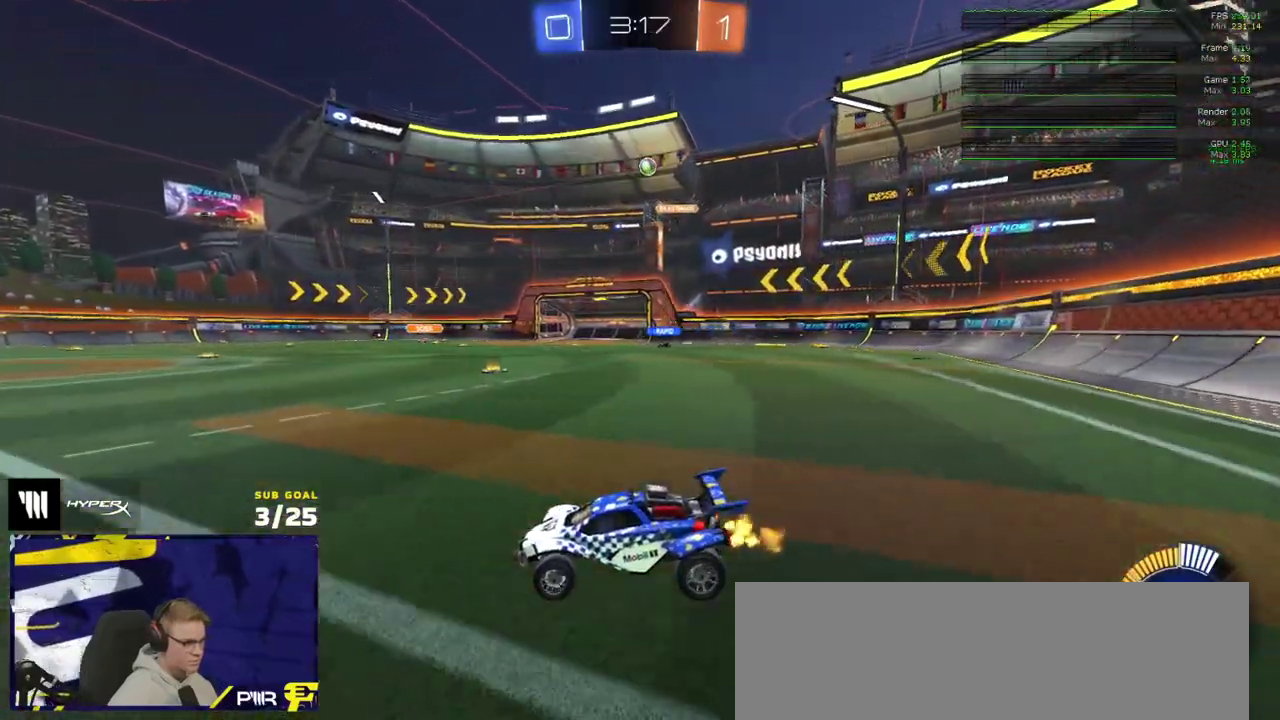
{"buttons": [], "right_stick": "center", "events": []}
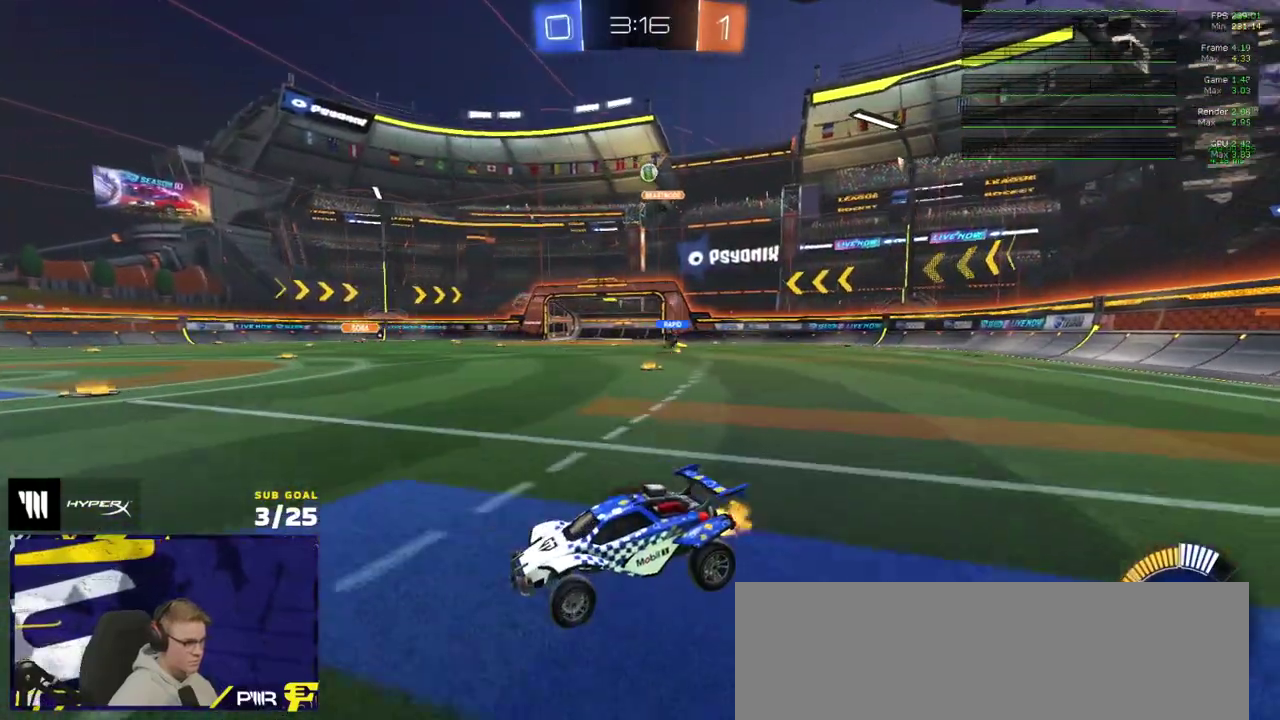
{"buttons": [], "right_stick": "center", "events": []}
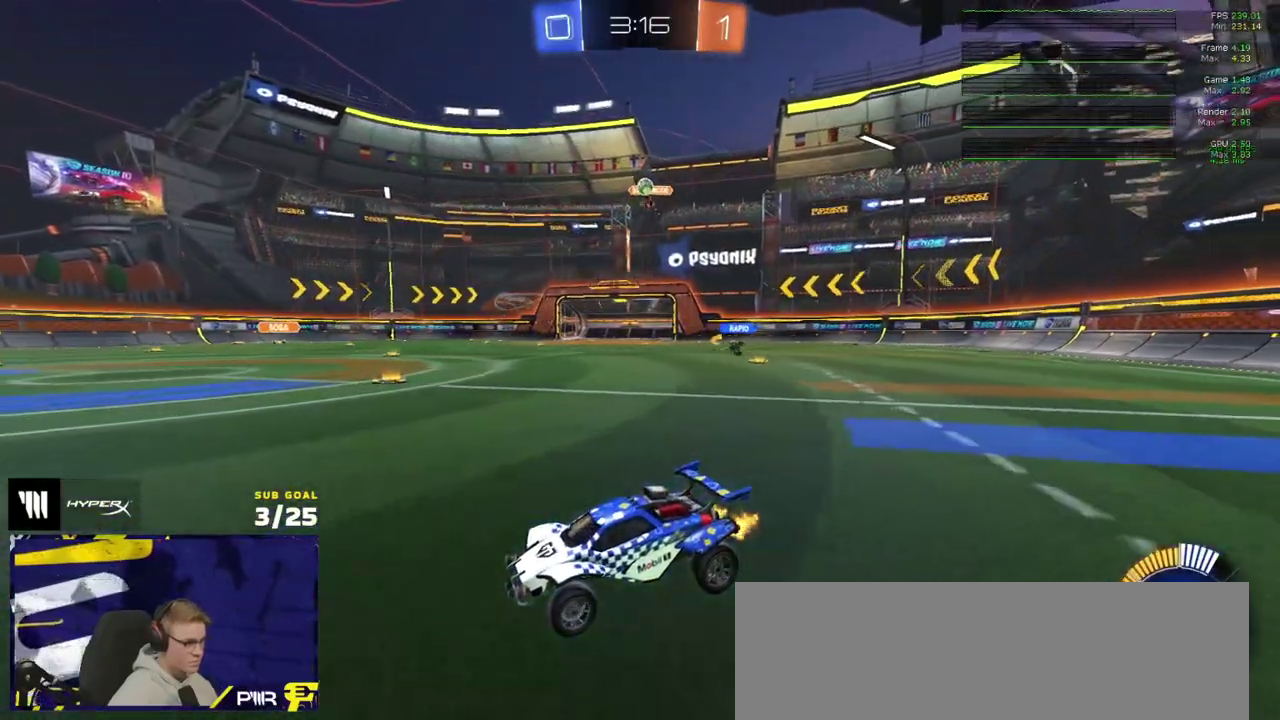
{"buttons": [], "right_stick": "center", "events": []}
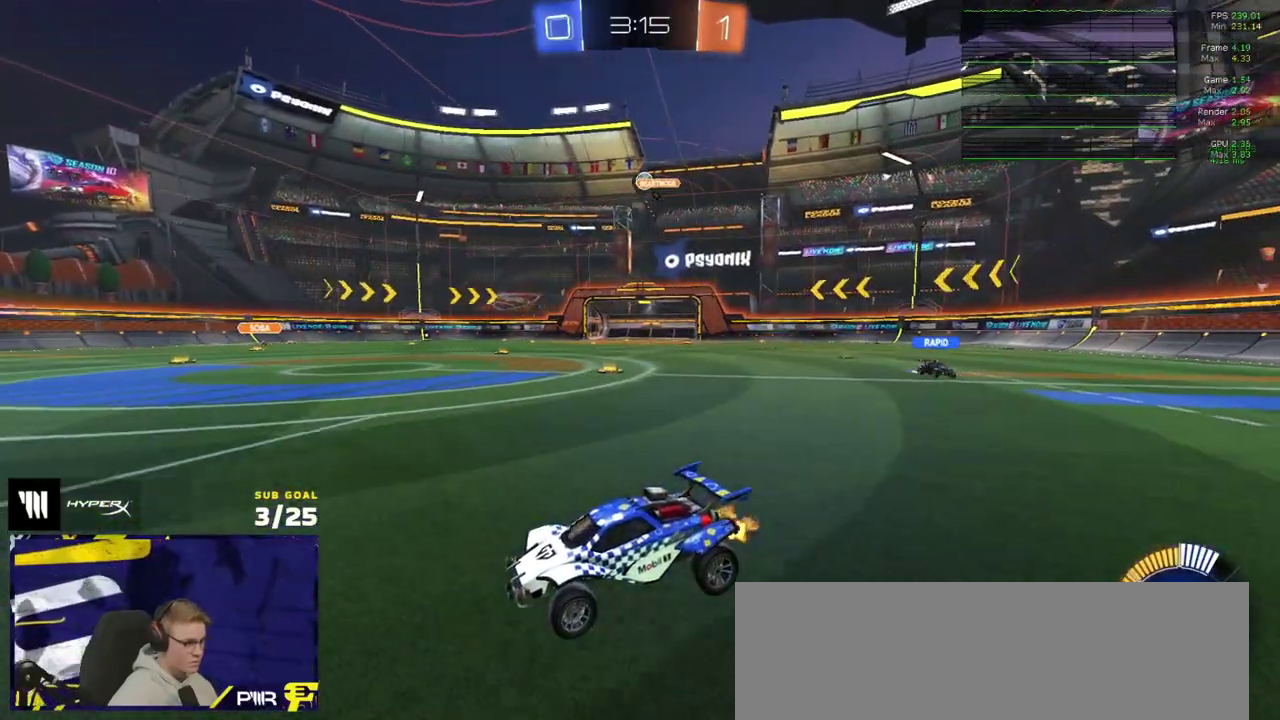
{"buttons": ["R1"], "right_stick": "center", "events": [[367, "R1", "down"]]}
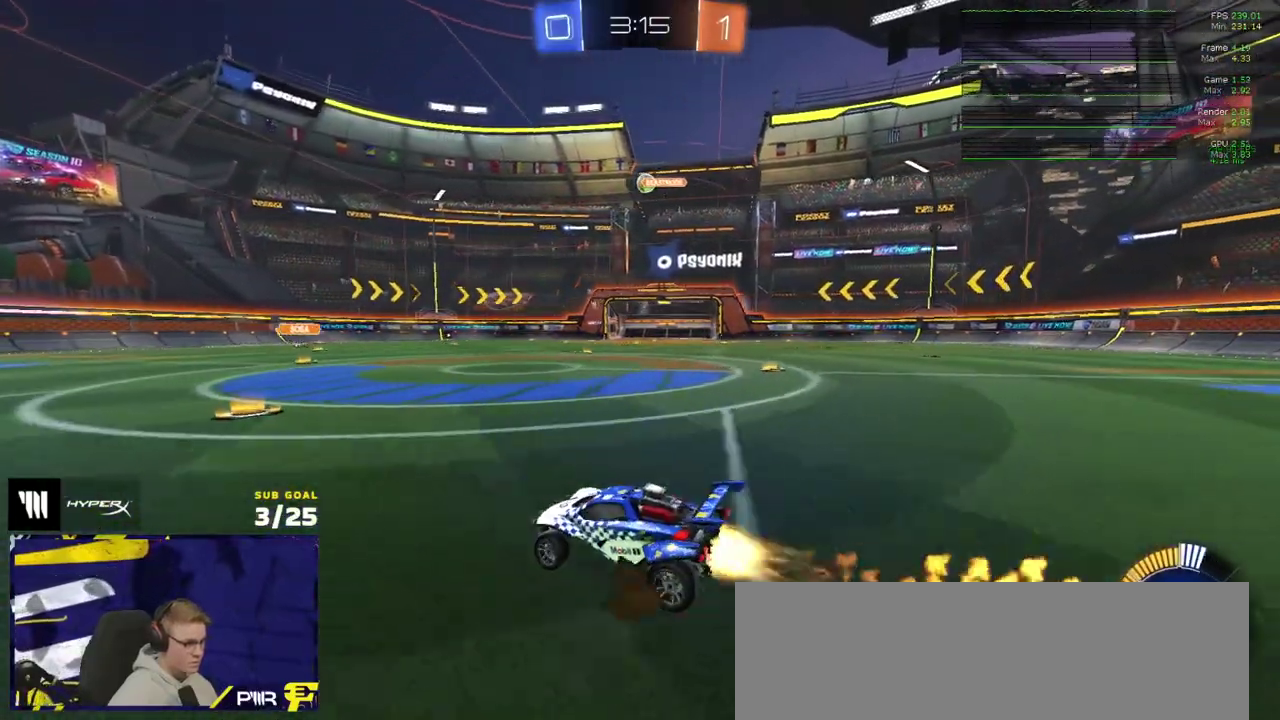
{"buttons": [], "right_stick": "center", "events": [[483, "R1", "up"]]}
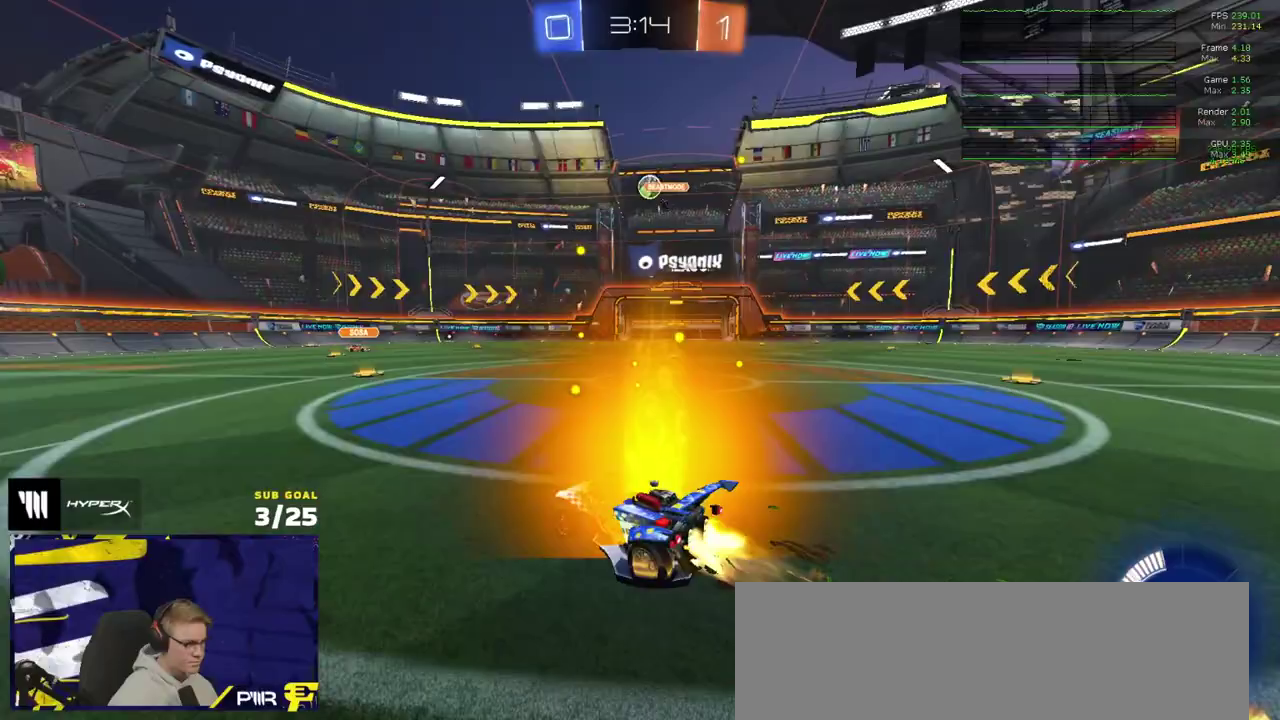
{"buttons": ["L2"], "right_stick": "center", "events": [[17, "R1", "down"], [150, "R1", "up"], [400, "L2", "down"]]}
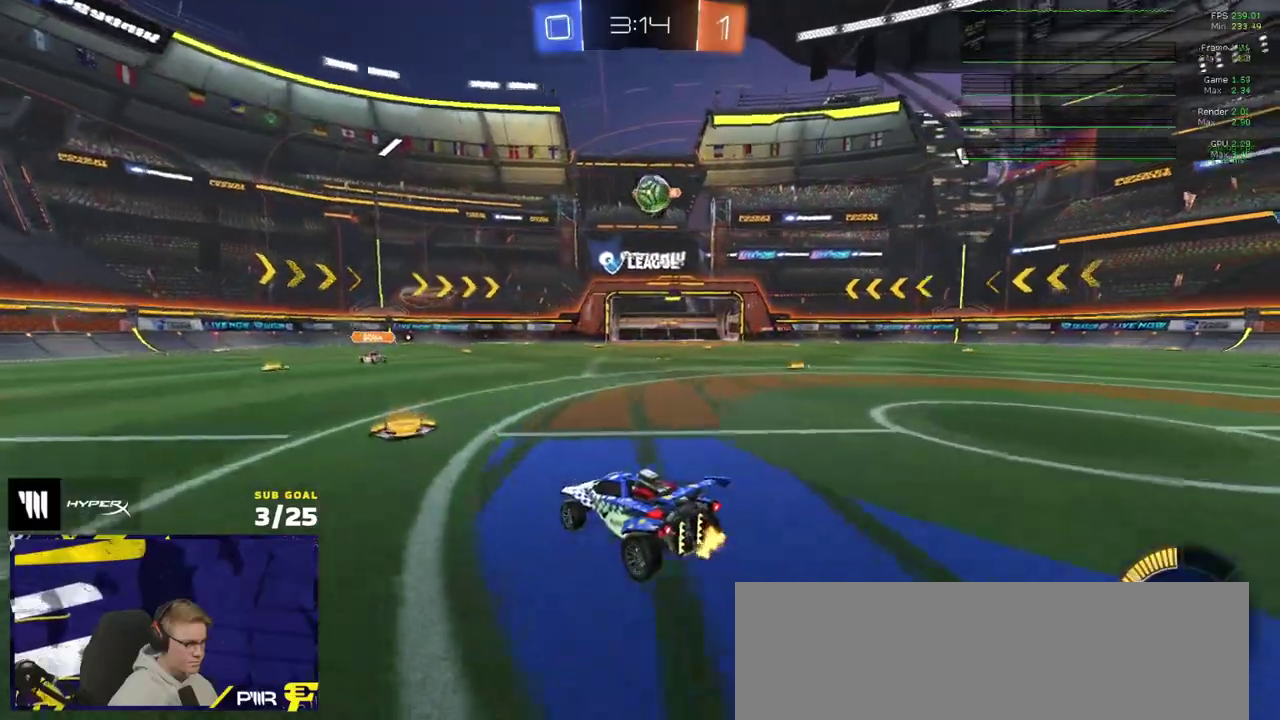
{"buttons": ["X", "R1"], "right_stick": "center", "events": [[183, "L2", "up"], [250, "R1", "down"], [317, "R1", "up"], [417, "X", "down"], [450, "R1", "down"]]}
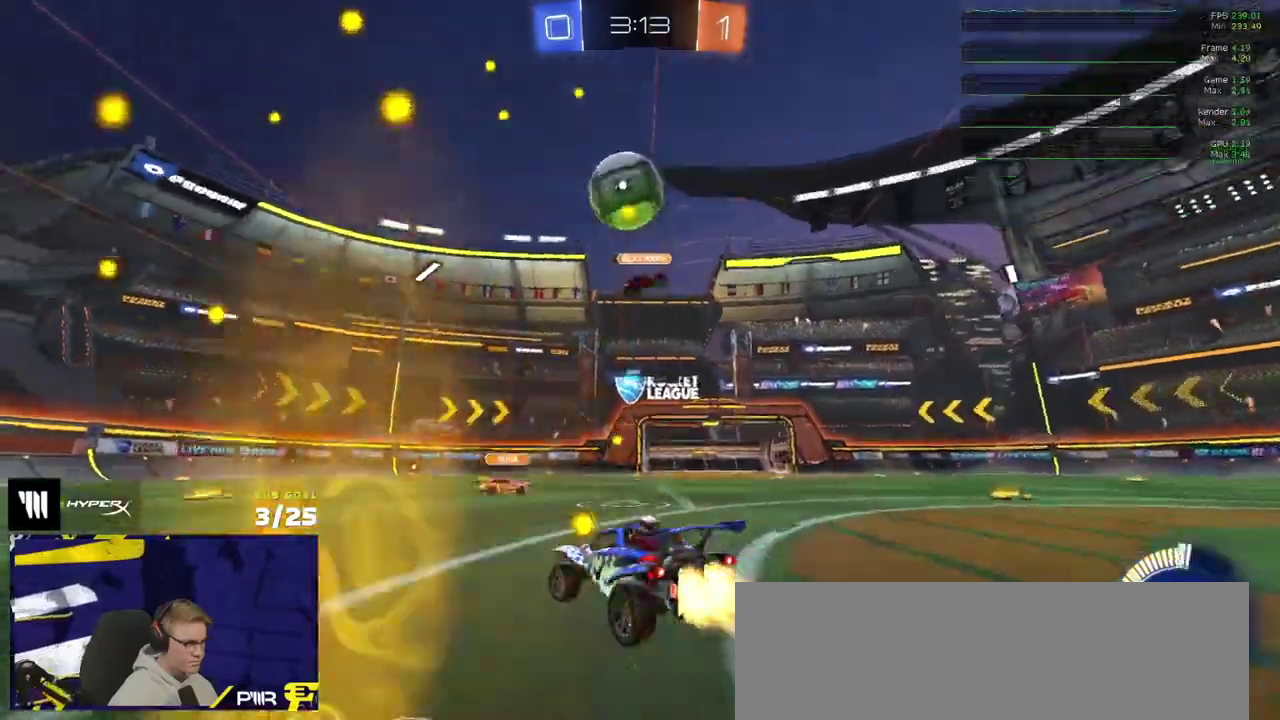
{"buttons": ["R1"], "right_stick": "center", "events": [[67, "X", "up"], [150, "Y", "down"], [233, "Y", "up"]]}
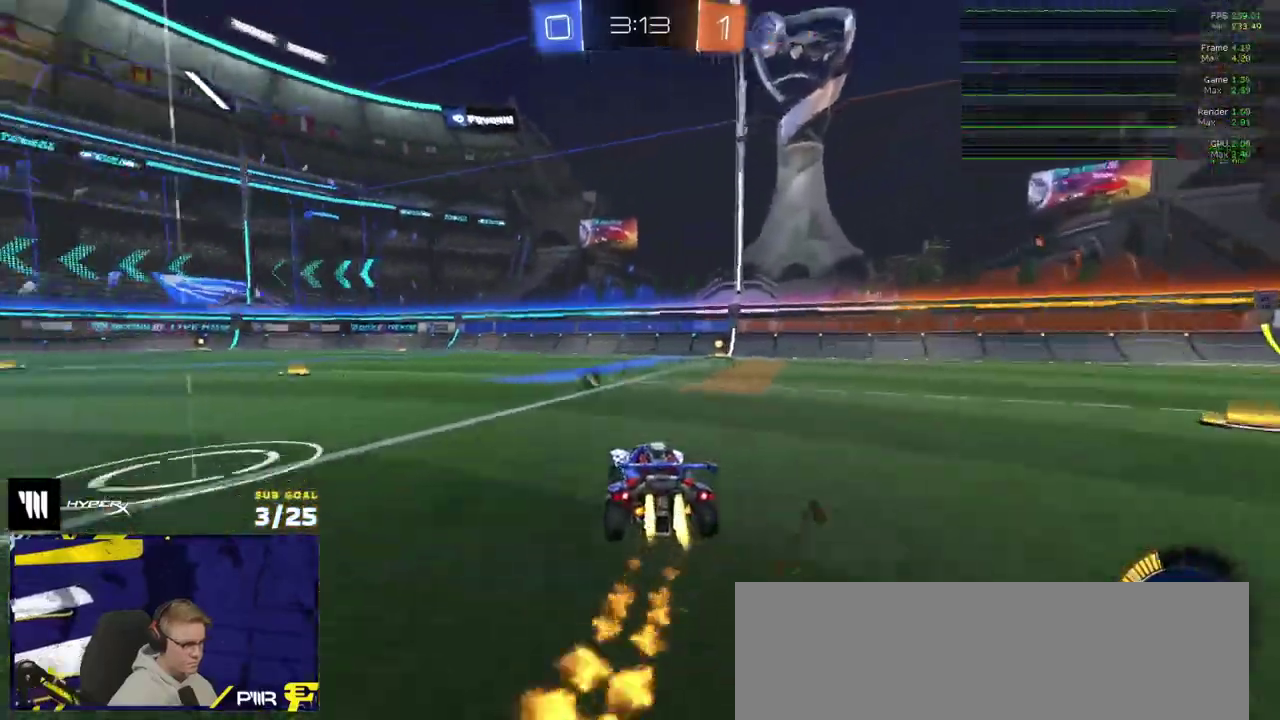
{"buttons": ["R1"], "right_stick": "center", "events": []}
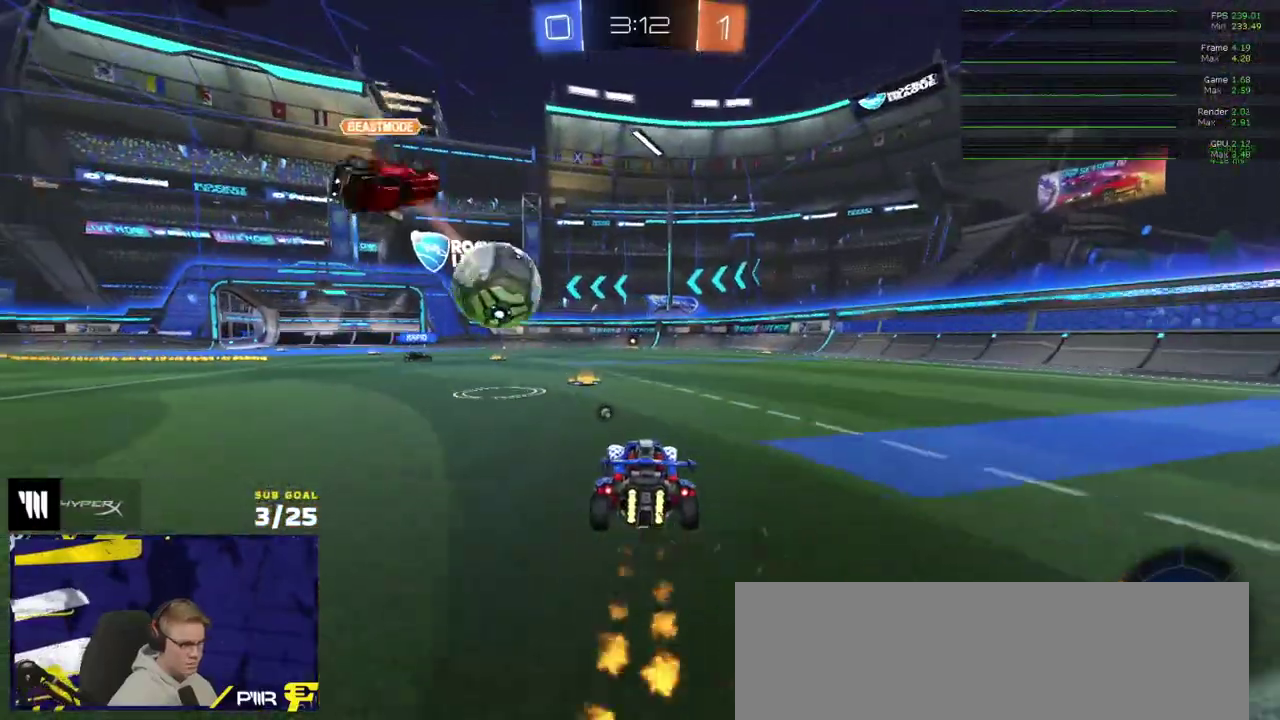
{"buttons": [], "right_stick": "center", "events": [[17, "R1", "up"], [133, "R1", "down"], [367, "R1", "up"]]}
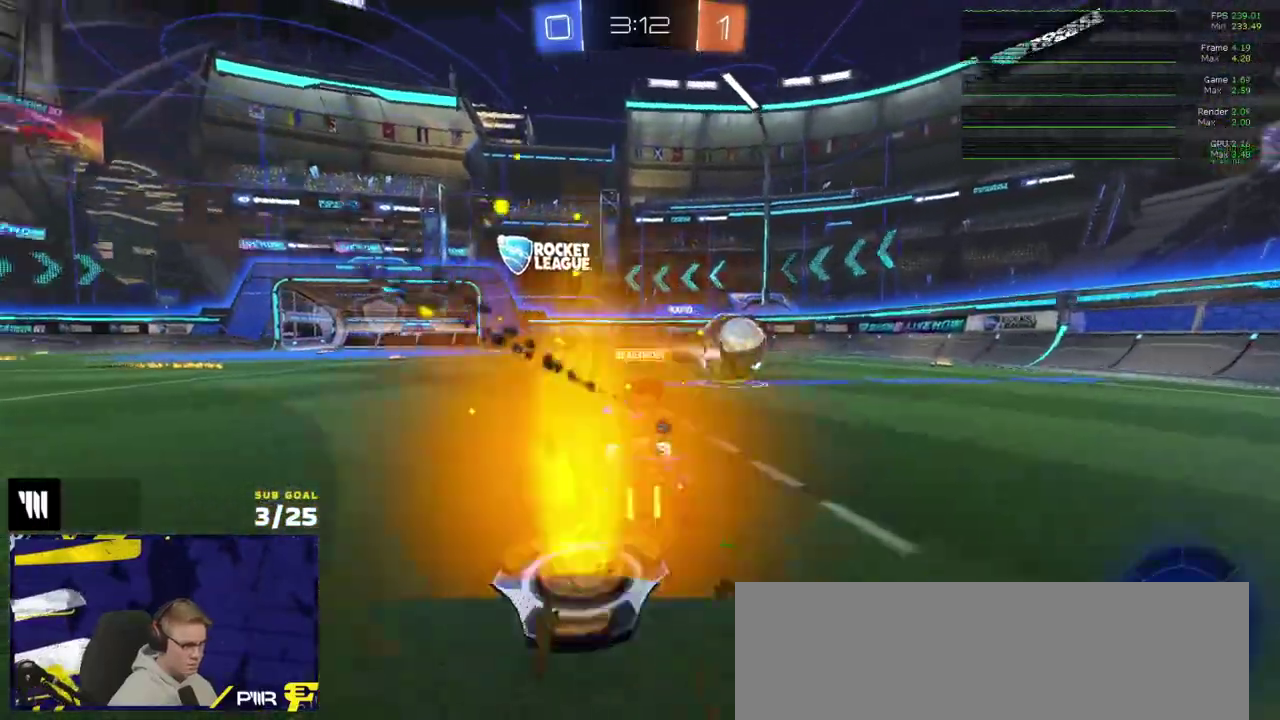
{"buttons": ["R1"], "right_stick": "center", "events": [[100, "Y", "down"], [167, "Y", "up"], [183, "R1", "down"]]}
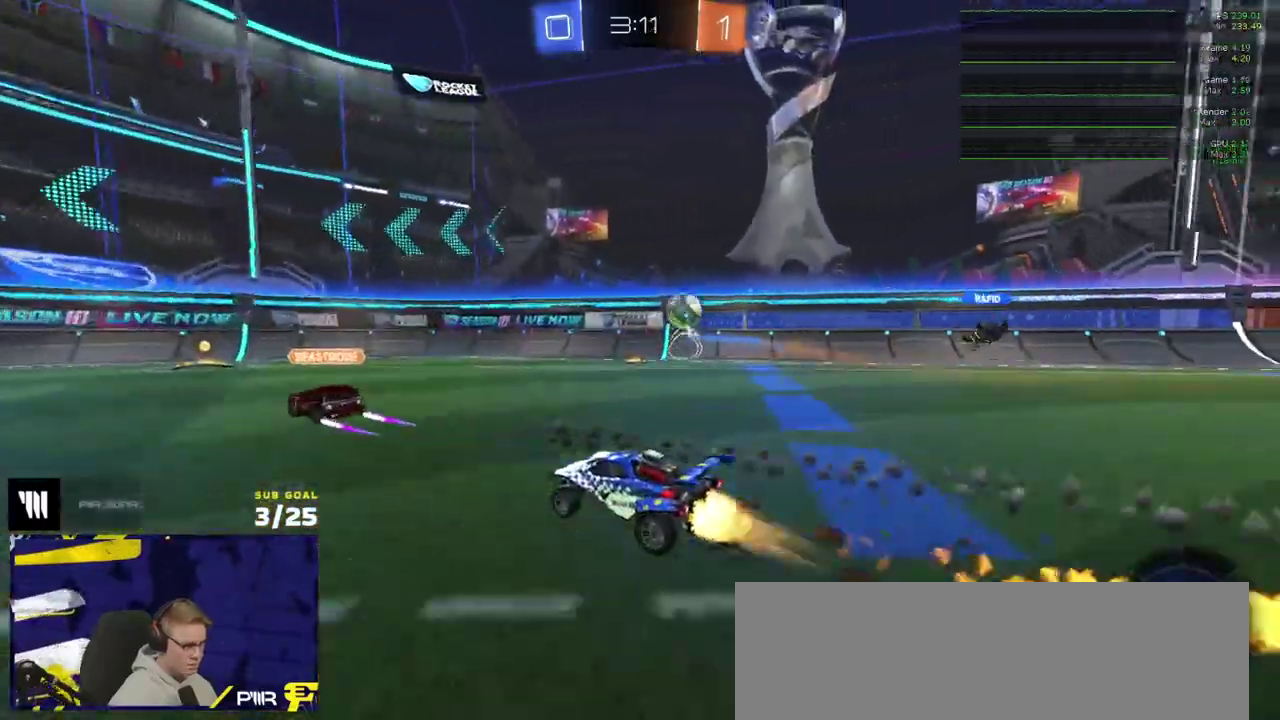
{"buttons": [], "right_stick": "center", "events": [[33, "R1", "up"], [217, "R1", "down"], [267, "R1", "up"], [400, "Y", "down"], [483, "Y", "up"]]}
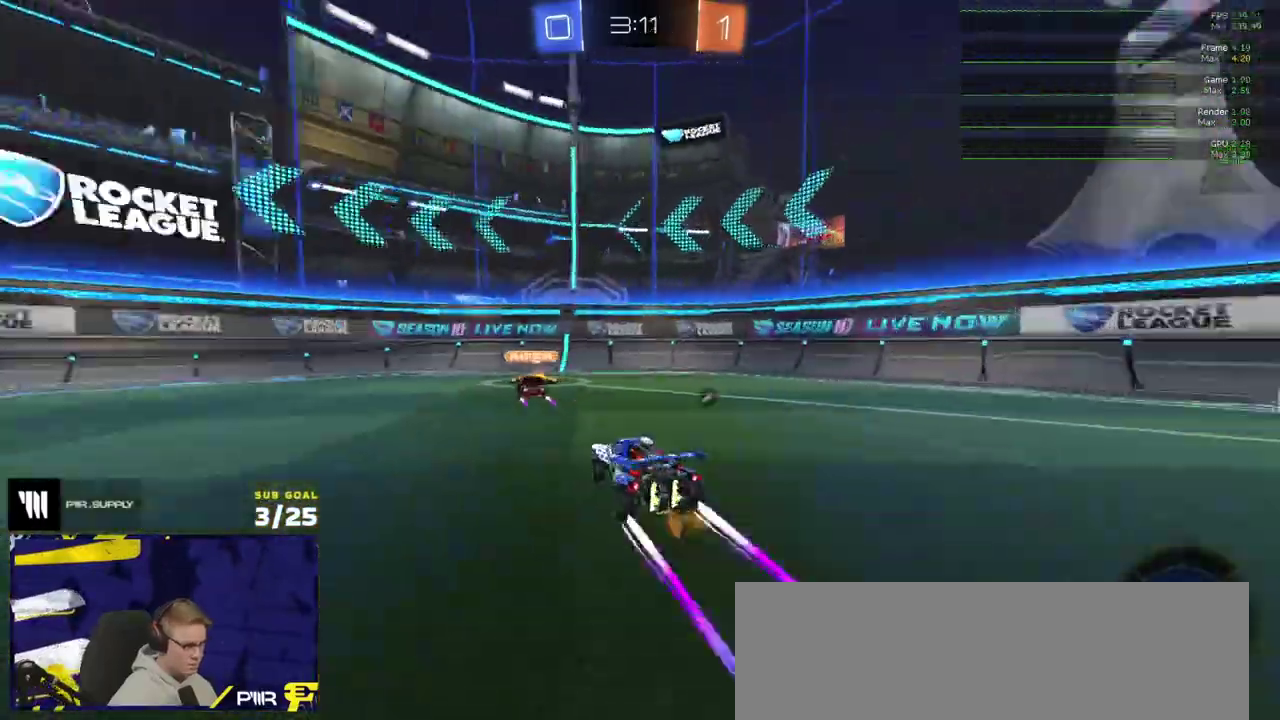
{"buttons": [], "right_stick": "center", "events": [[167, "Y", "down"], [233, "Y", "up"]]}
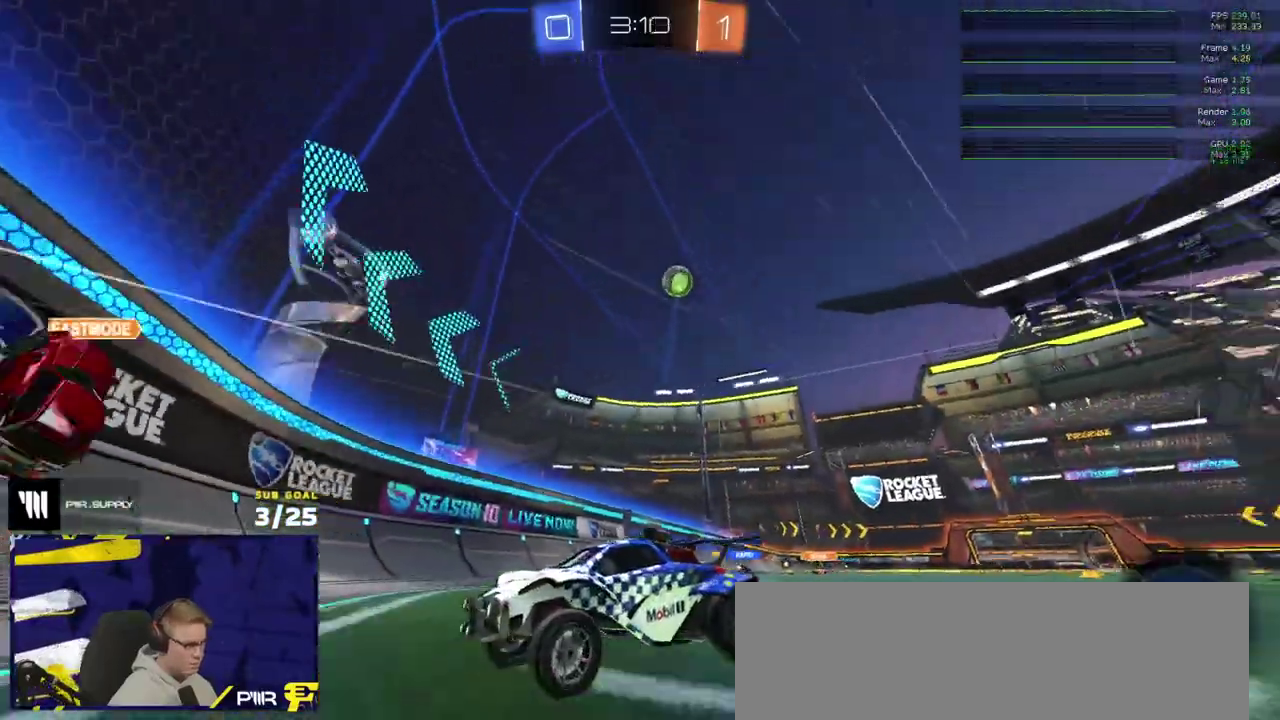
{"buttons": ["X"], "right_stick": "center", "events": [[200, "L2", "down"], [333, "L2", "up"], [433, "X", "down"]]}
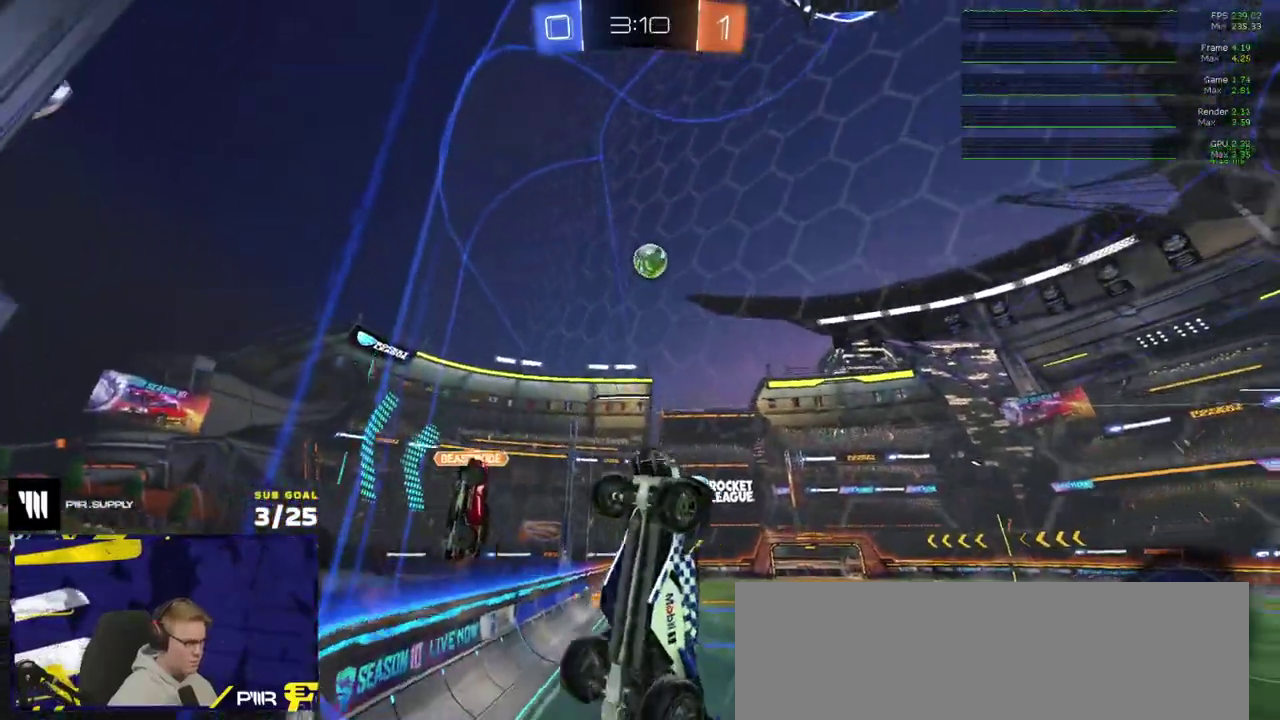
{"buttons": [], "right_stick": "center", "events": [[50, "X", "up"]]}
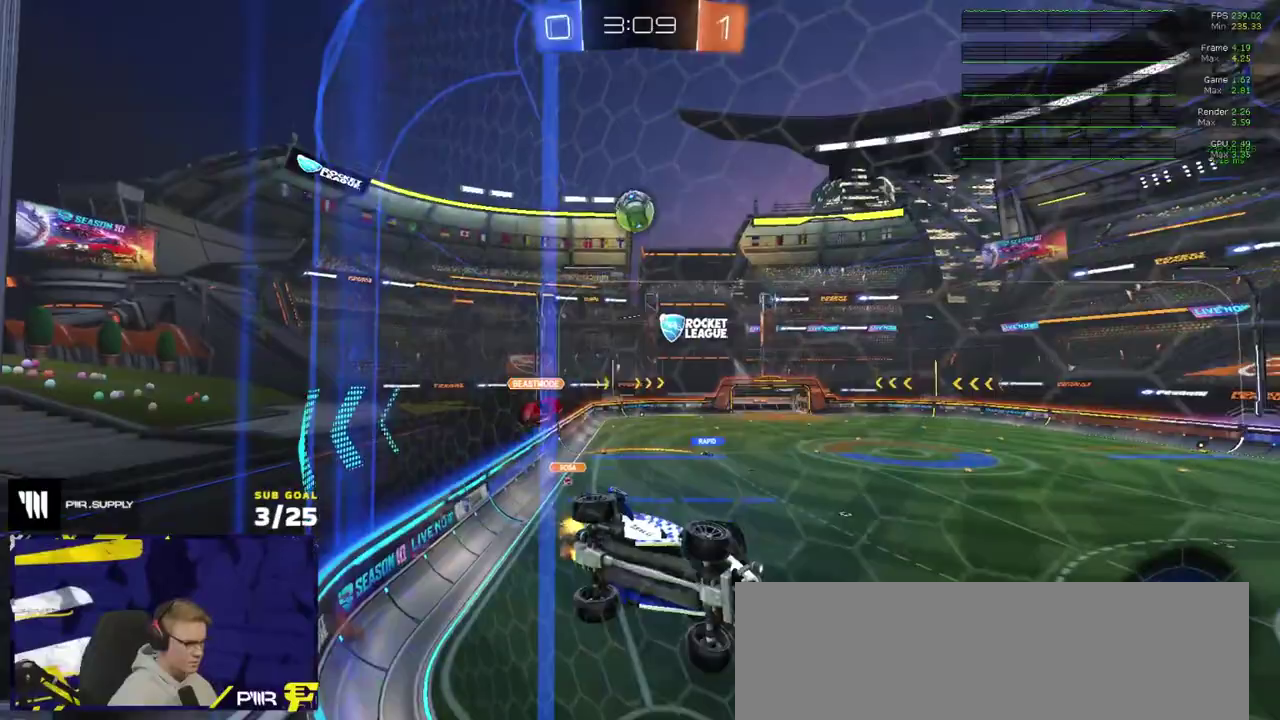
{"buttons": [], "right_stick": "center", "events": []}